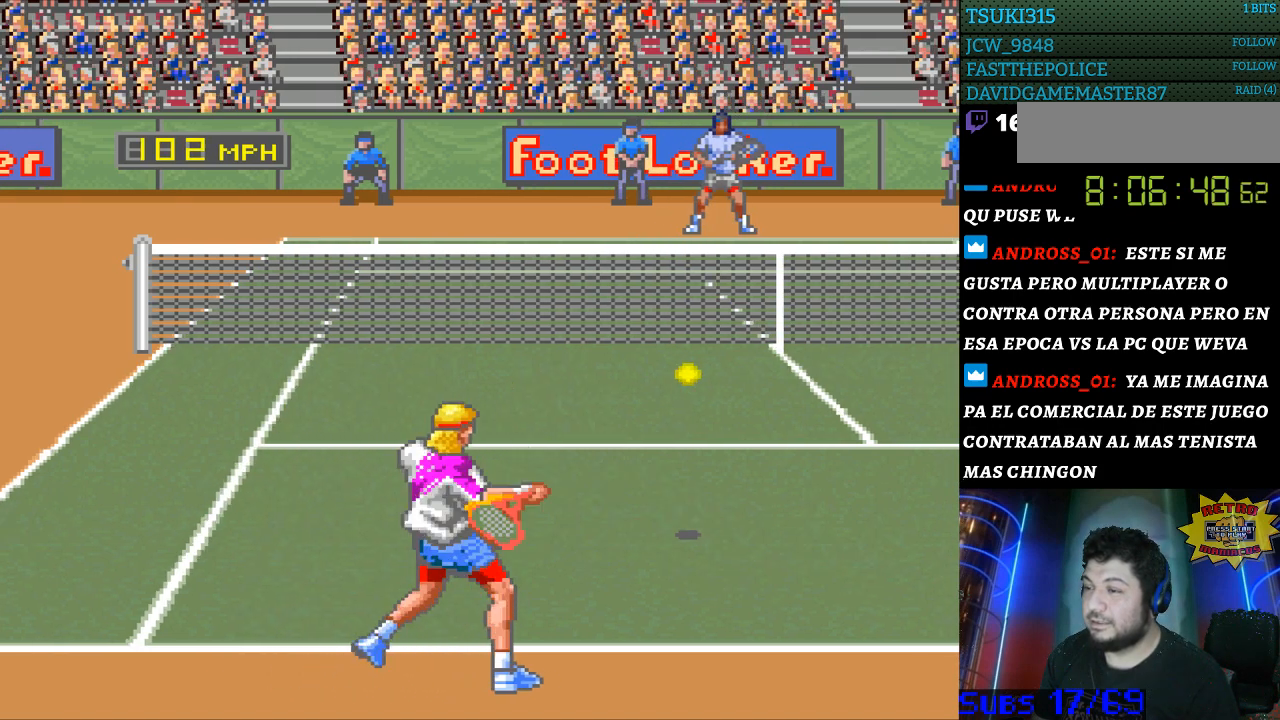
Gameplay with a controller (Nintendo layout); each line is a JSON object with the inputs held at the frame after it. "events" lists button and stick changes between this image and that frame as [ms after this image, input, new state], when the widget could be followed in between. Not read: L3 R3.
{"buttons": ["DPAD_RIGHT"], "events": [[300, "DPAD_RIGHT", "down"]]}
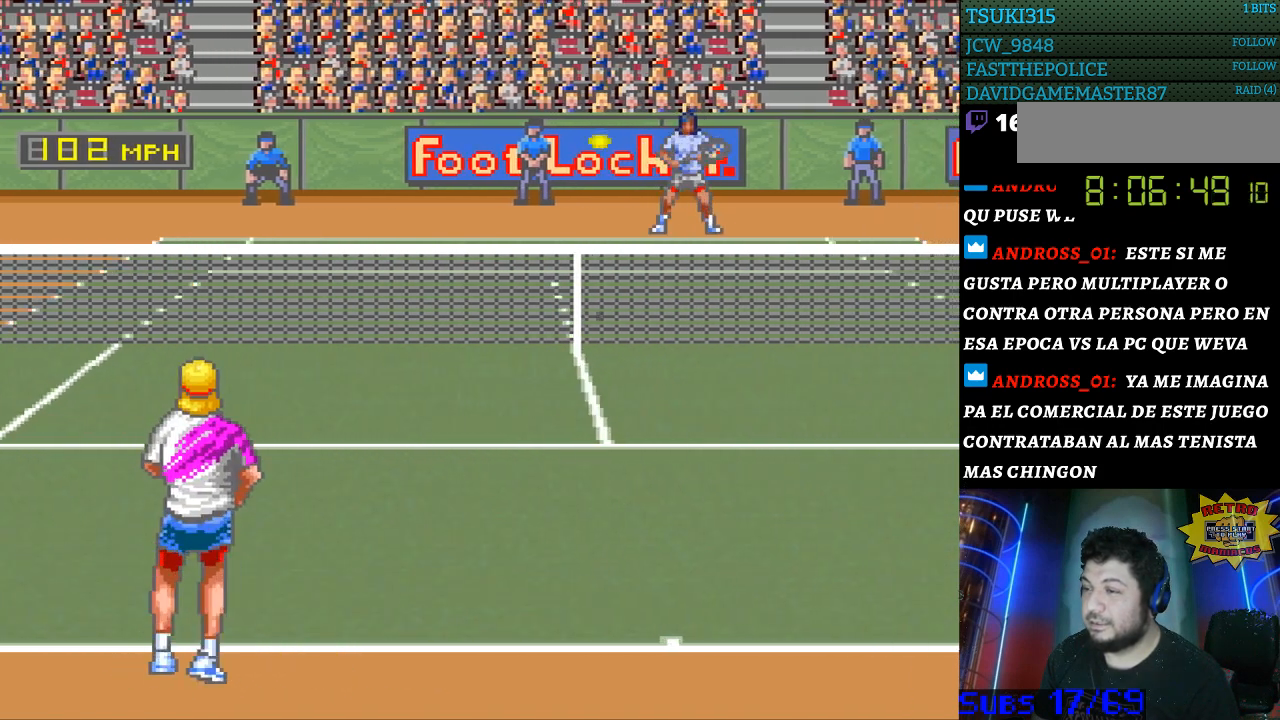
{"buttons": [], "events": [[400, "DPAD_RIGHT", "up"]]}
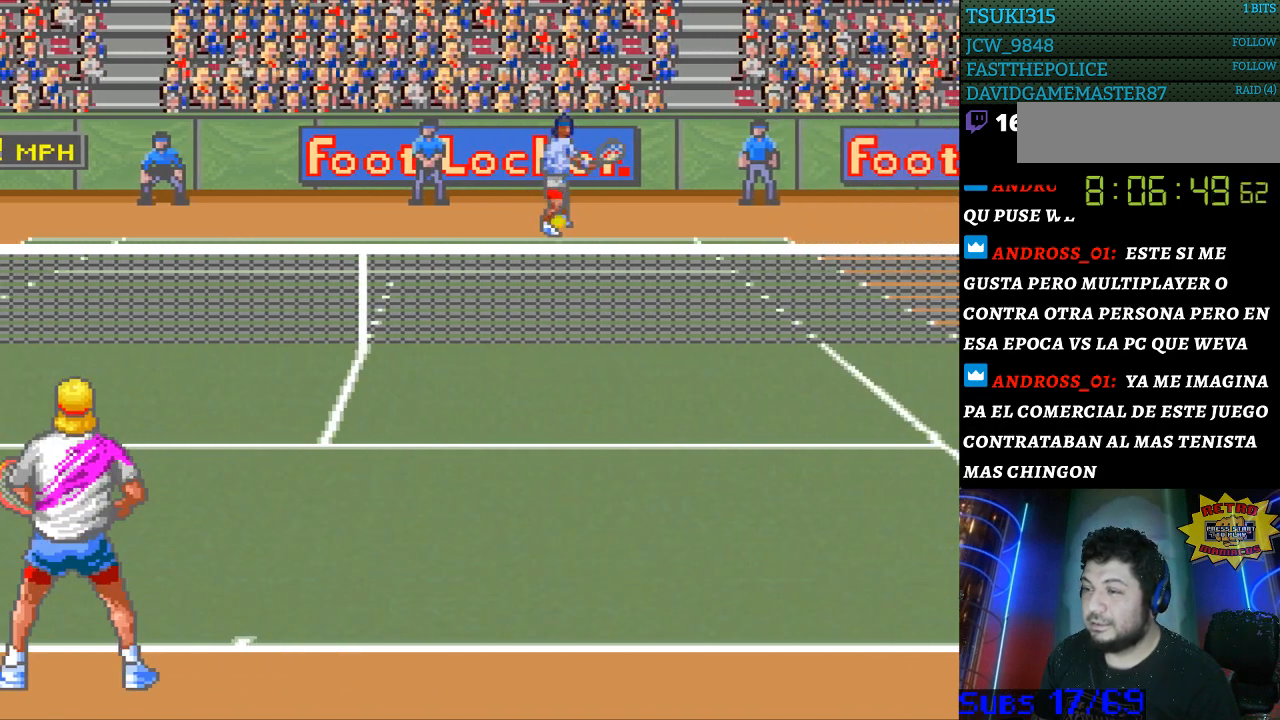
{"buttons": ["DPAD_RIGHT"], "events": [[300, "DPAD_RIGHT", "down"]]}
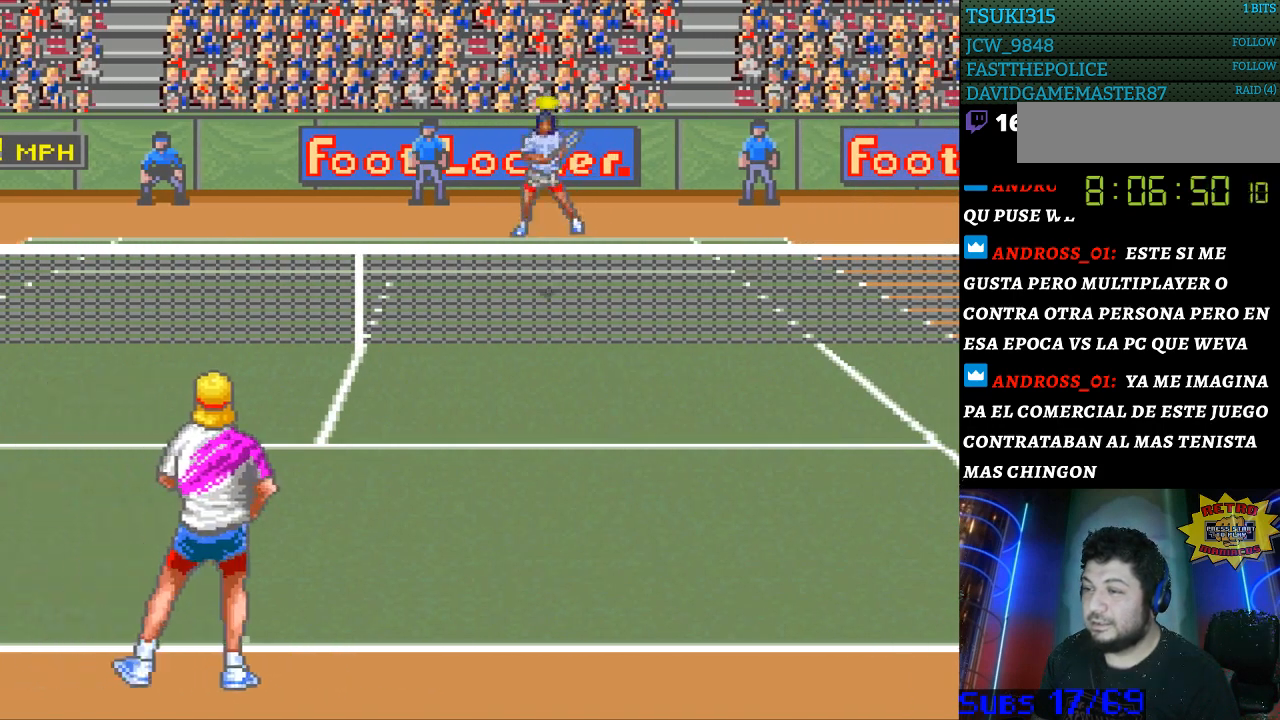
{"buttons": [], "events": [[300, "DPAD_RIGHT", "up"]]}
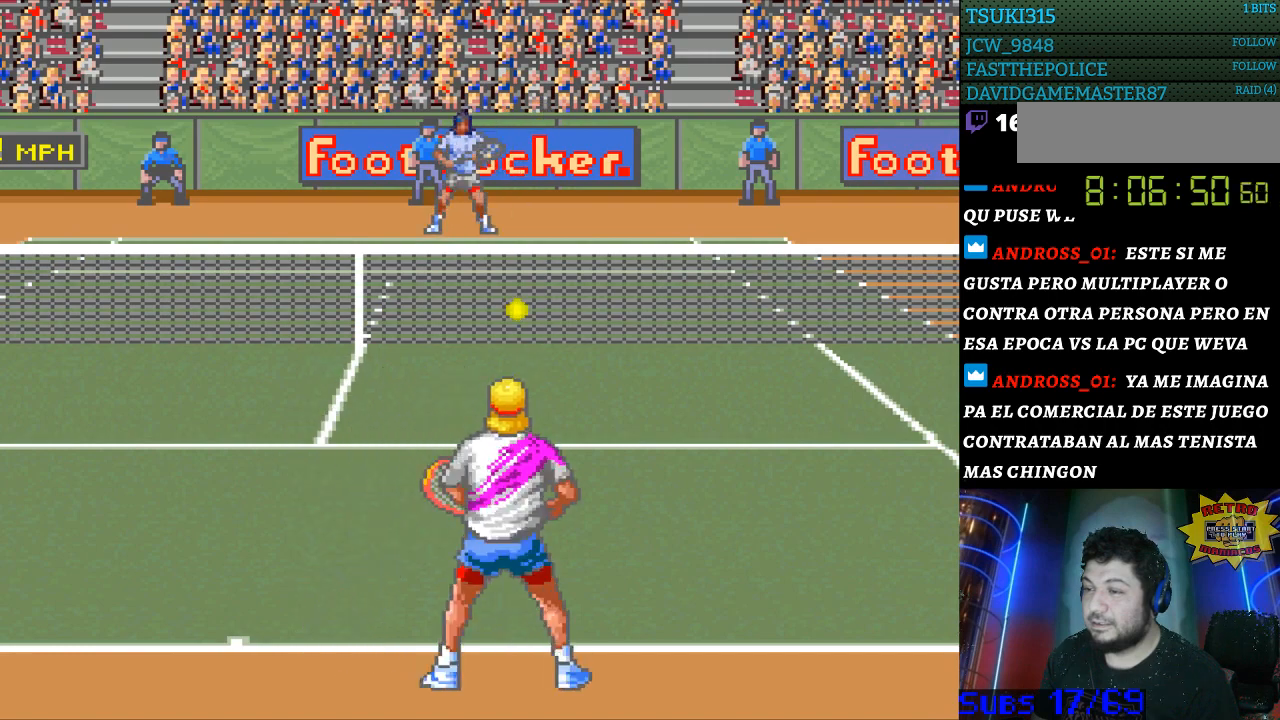
{"buttons": [], "events": [[100, "DPAD_RIGHT", "down"], [200, "DPAD_RIGHT", "up"], [233, "B", "down"], [300, "B", "up"]]}
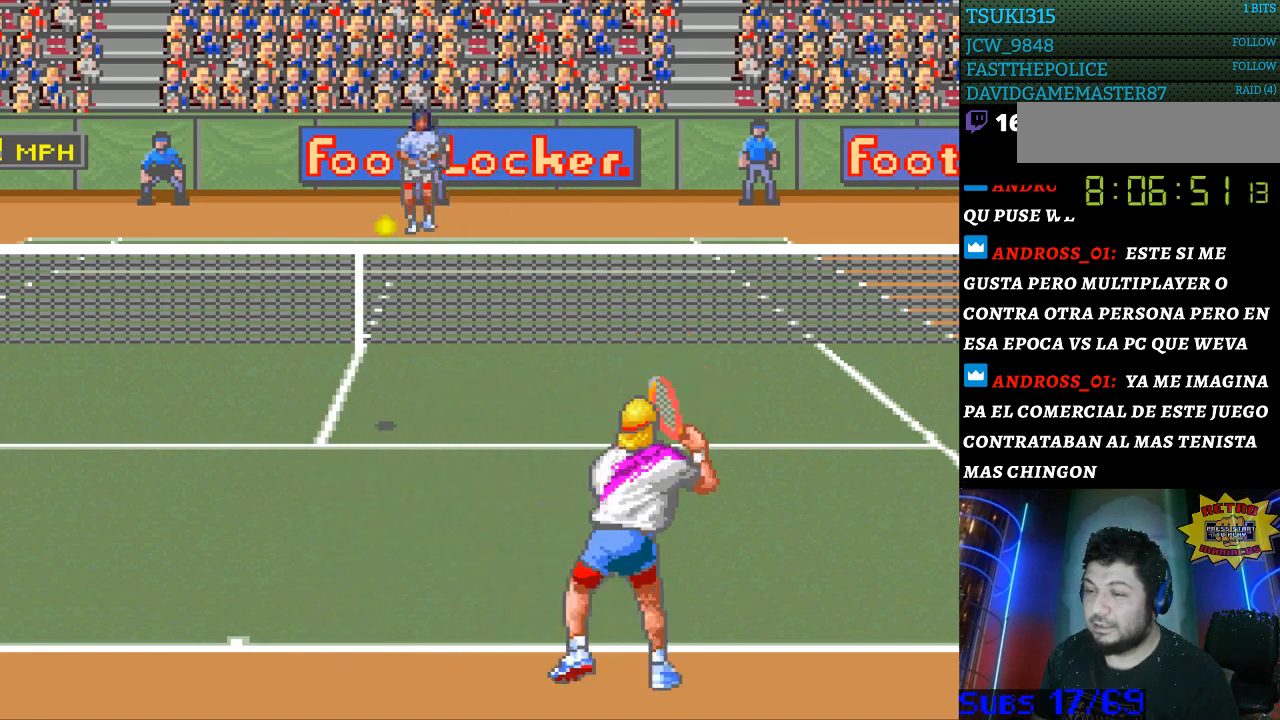
{"buttons": ["DPAD_LEFT"], "events": [[133, "DPAD_LEFT", "down"]]}
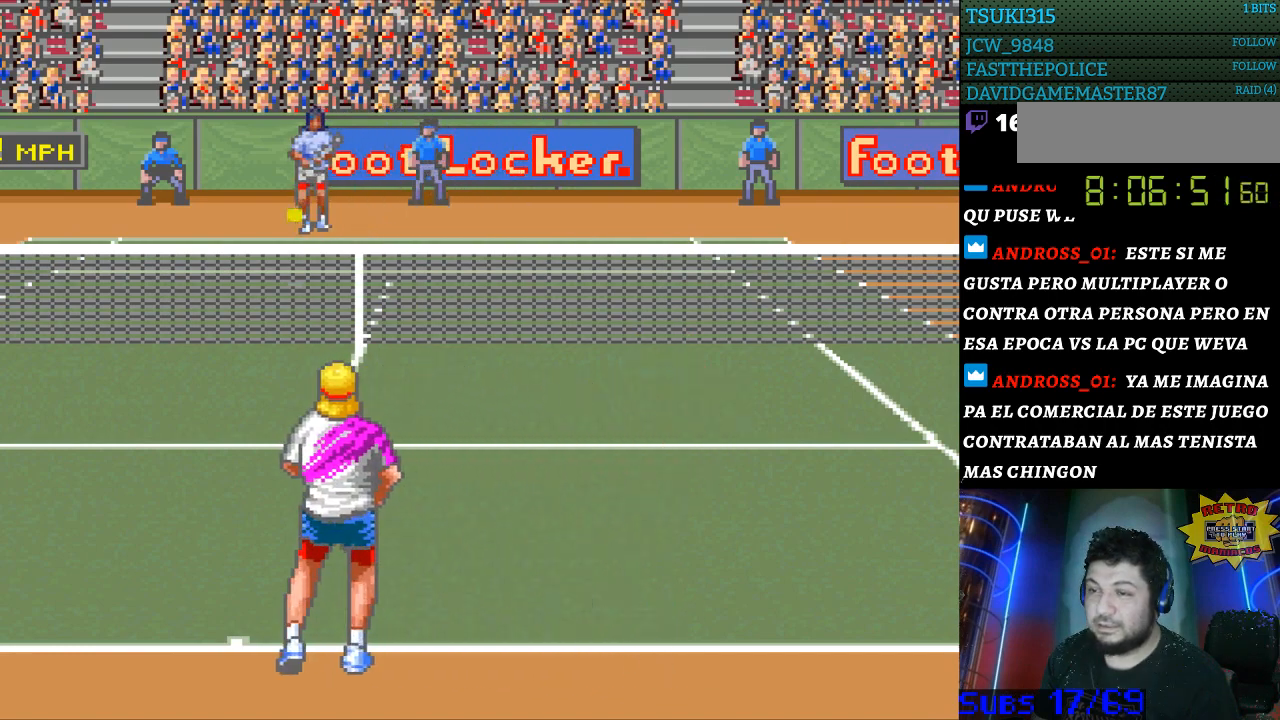
{"buttons": [], "events": [[267, "DPAD_LEFT", "up"]]}
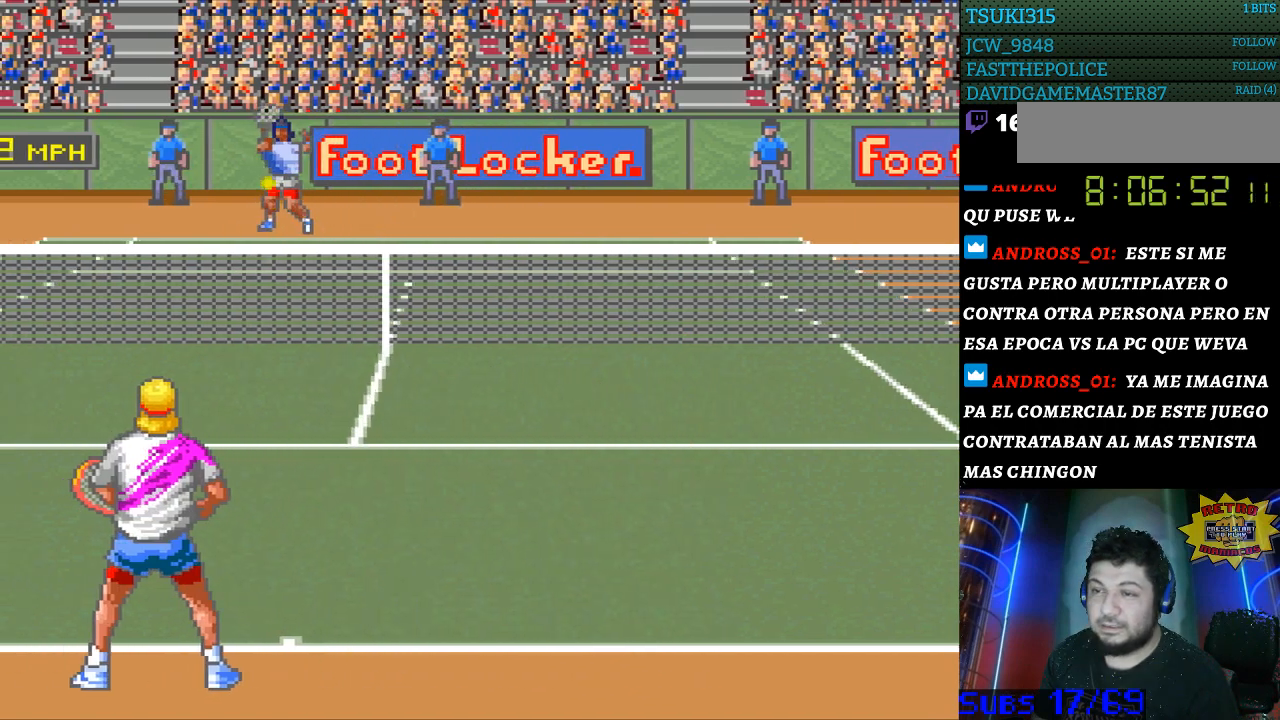
{"buttons": ["DPAD_LEFT"], "events": [[433, "DPAD_LEFT", "down"]]}
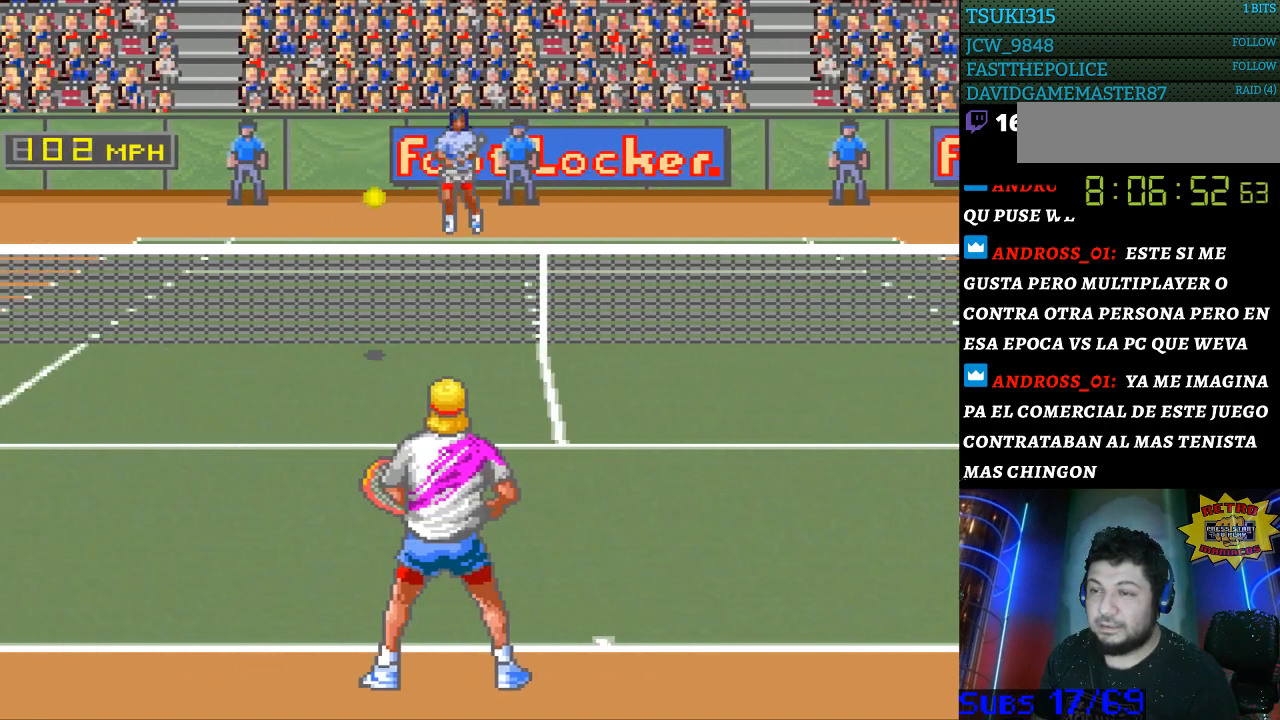
{"buttons": ["B", "DPAD_RIGHT"], "events": [[167, "DPAD_LEFT", "up"], [367, "B", "down"], [367, "DPAD_RIGHT", "down"]]}
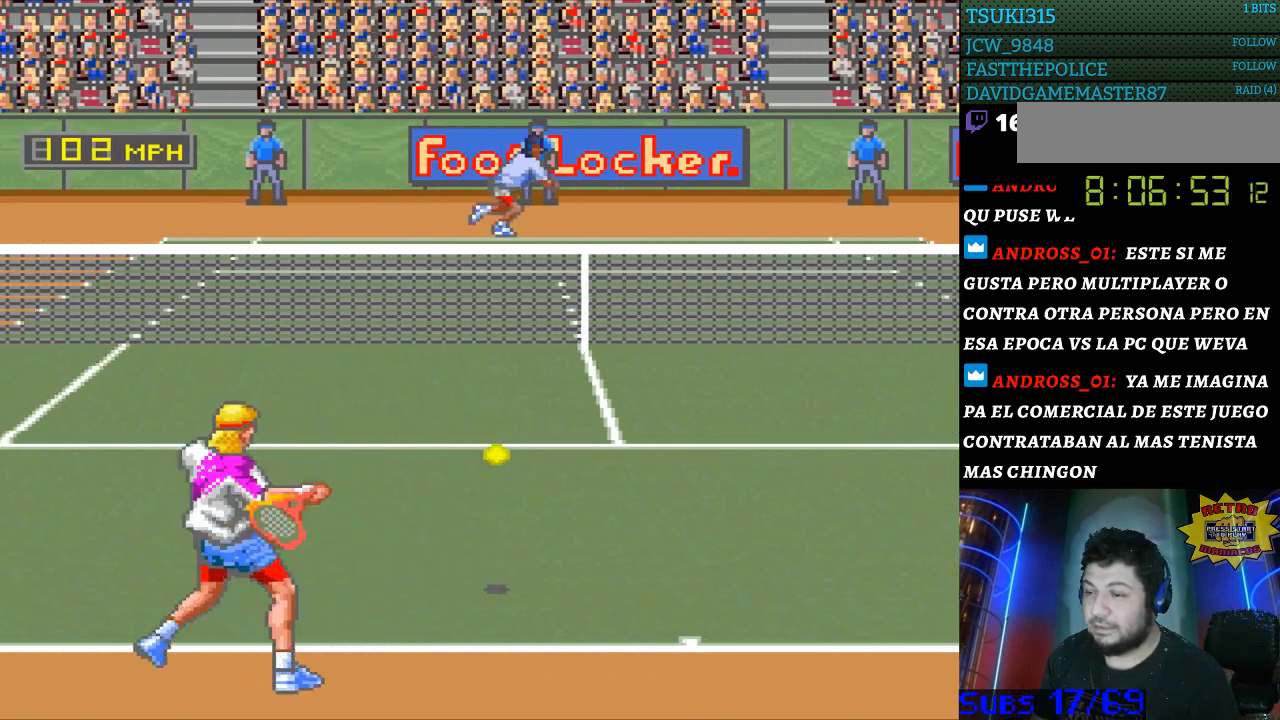
{"buttons": ["DPAD_RIGHT"], "events": [[33, "B", "up"]]}
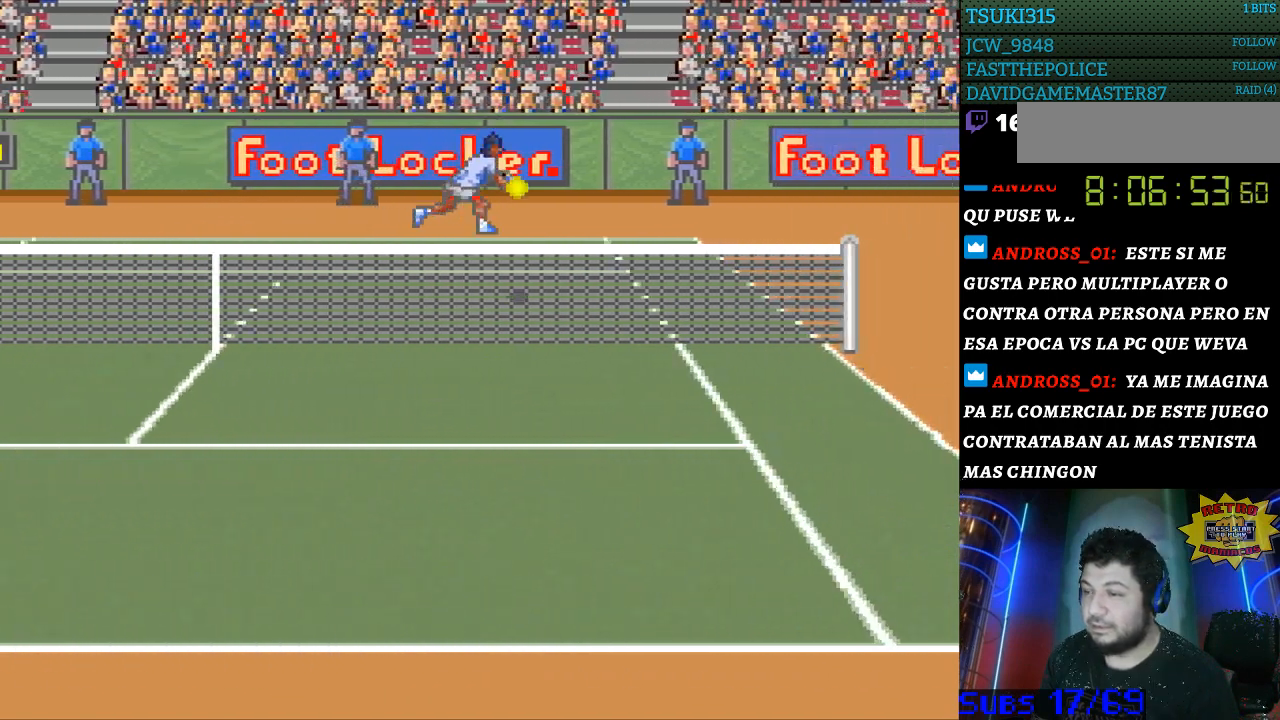
{"buttons": [], "events": [[200, "DPAD_RIGHT", "up"]]}
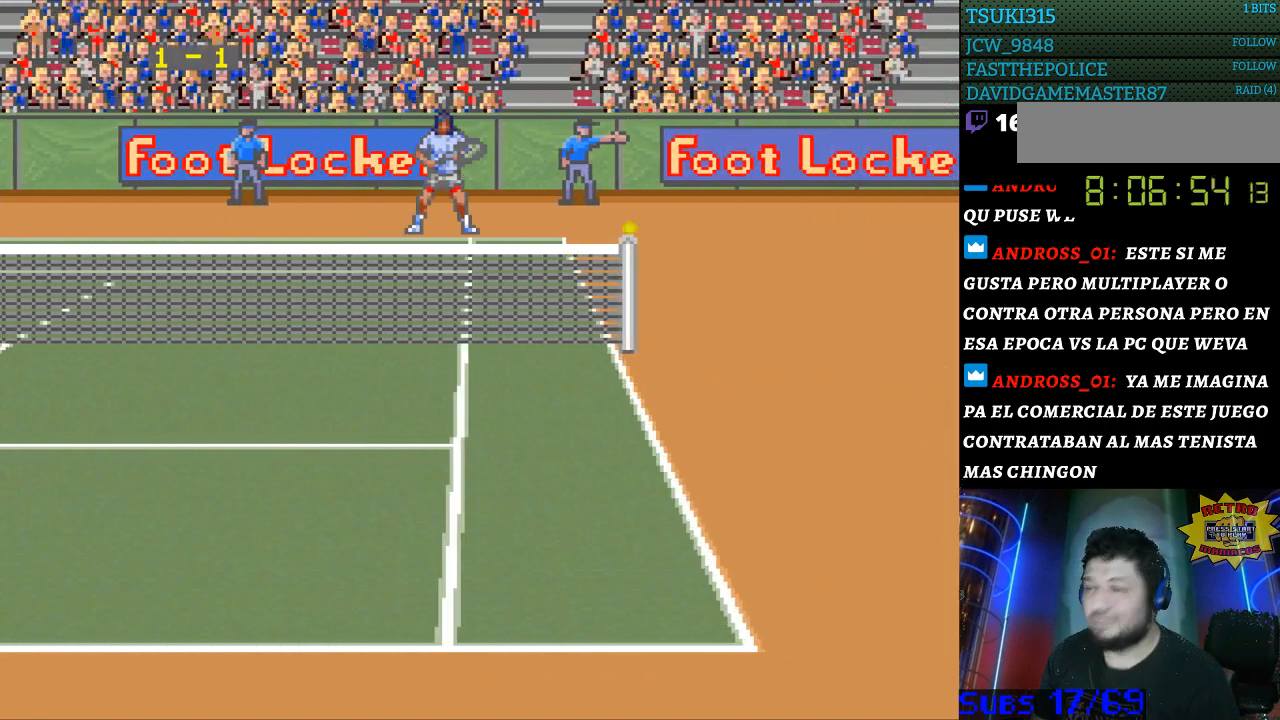
{"buttons": [], "events": []}
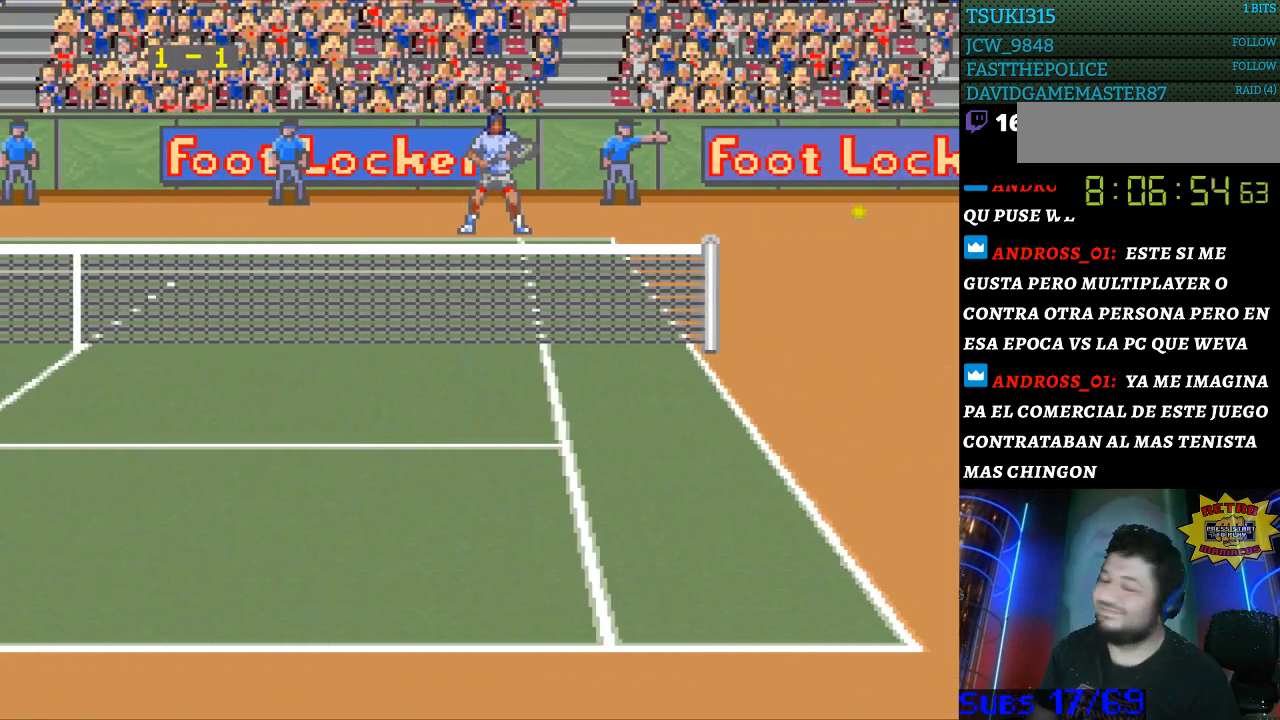
{"buttons": [], "events": []}
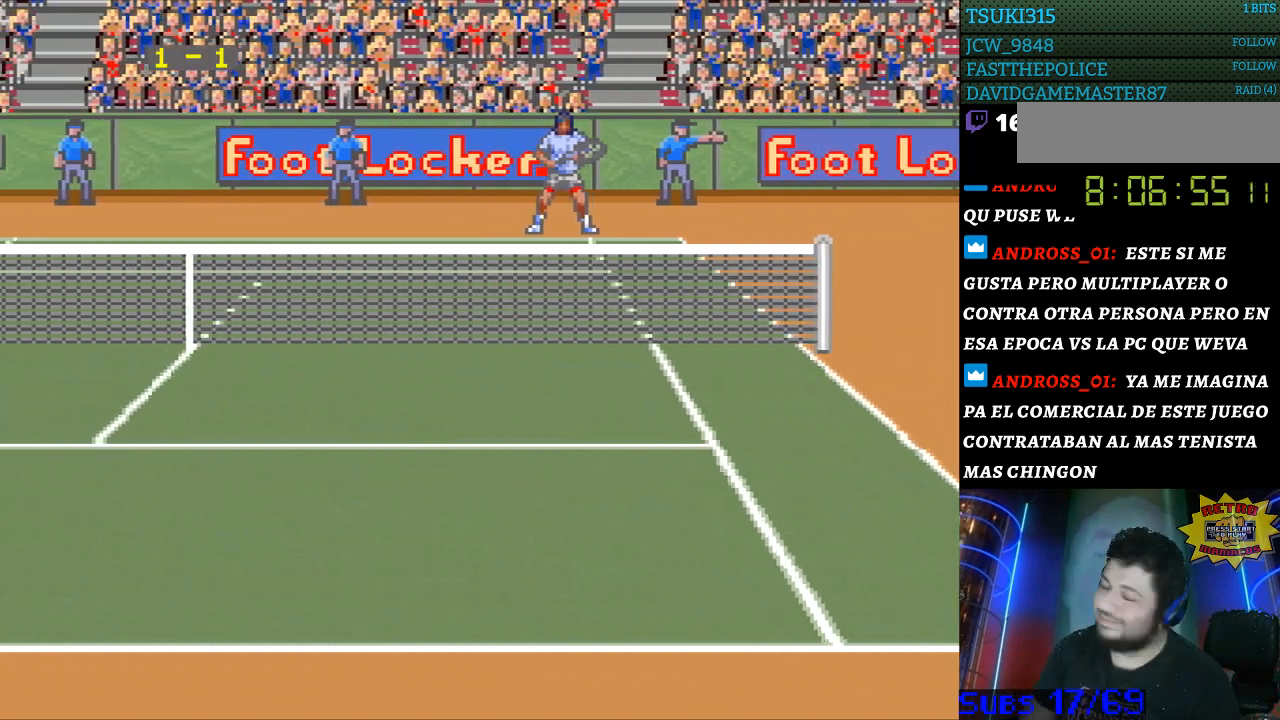
{"buttons": [], "events": []}
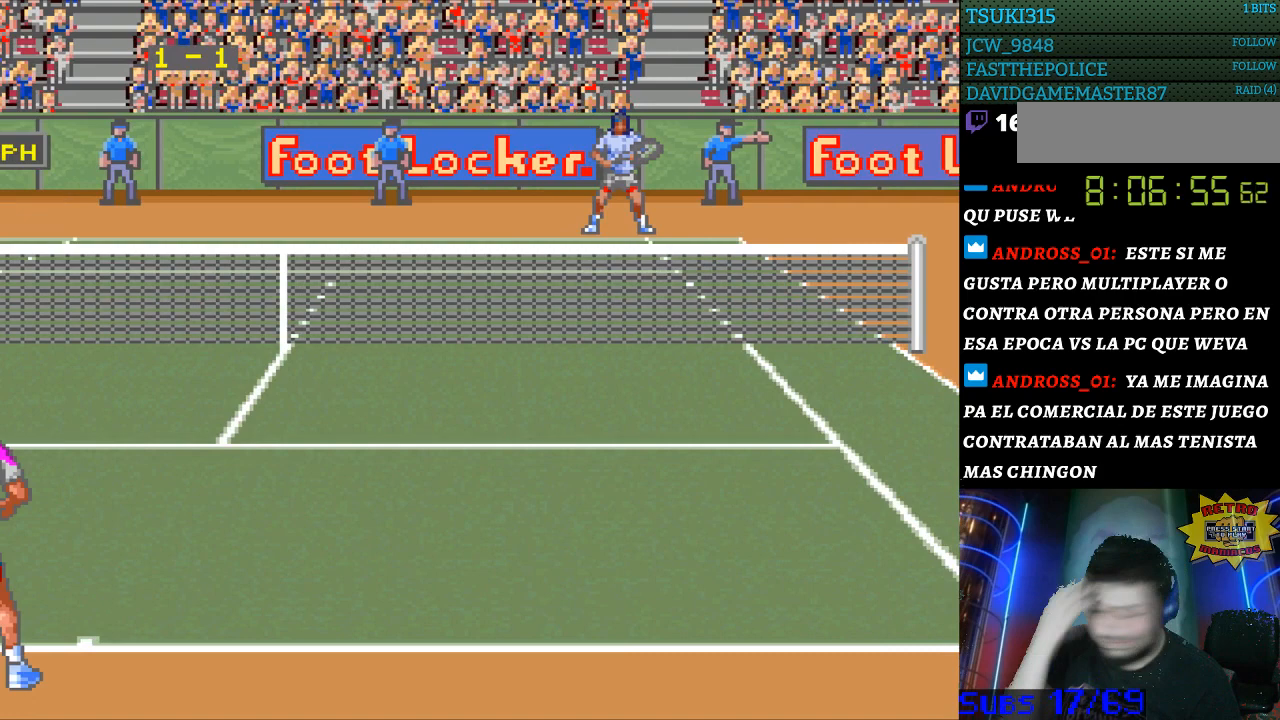
{"buttons": [], "events": []}
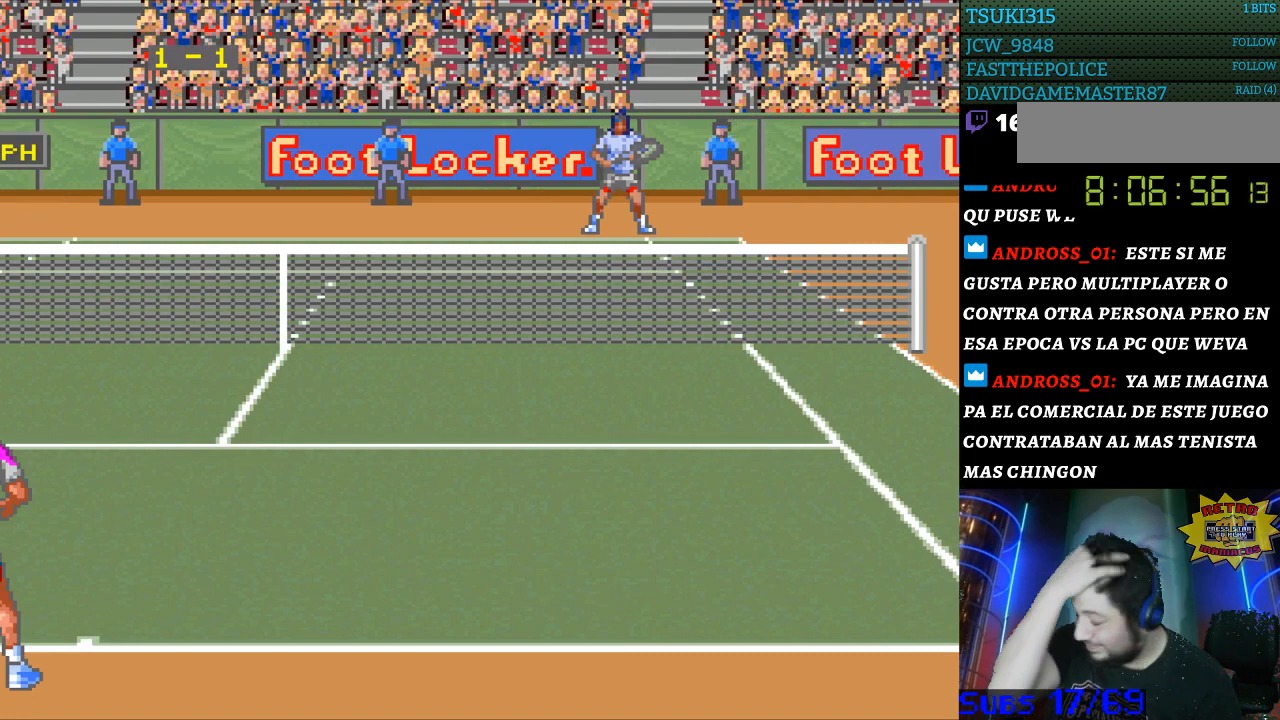
{"buttons": [], "events": []}
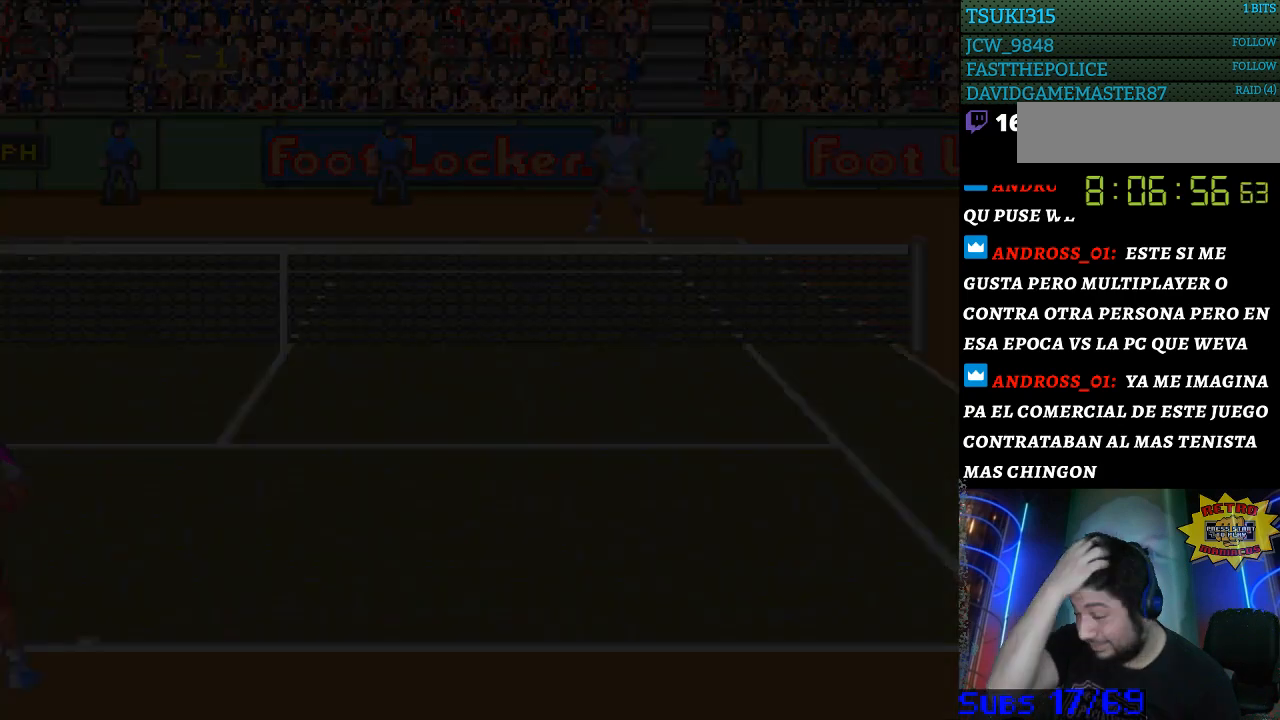
{"buttons": [], "events": []}
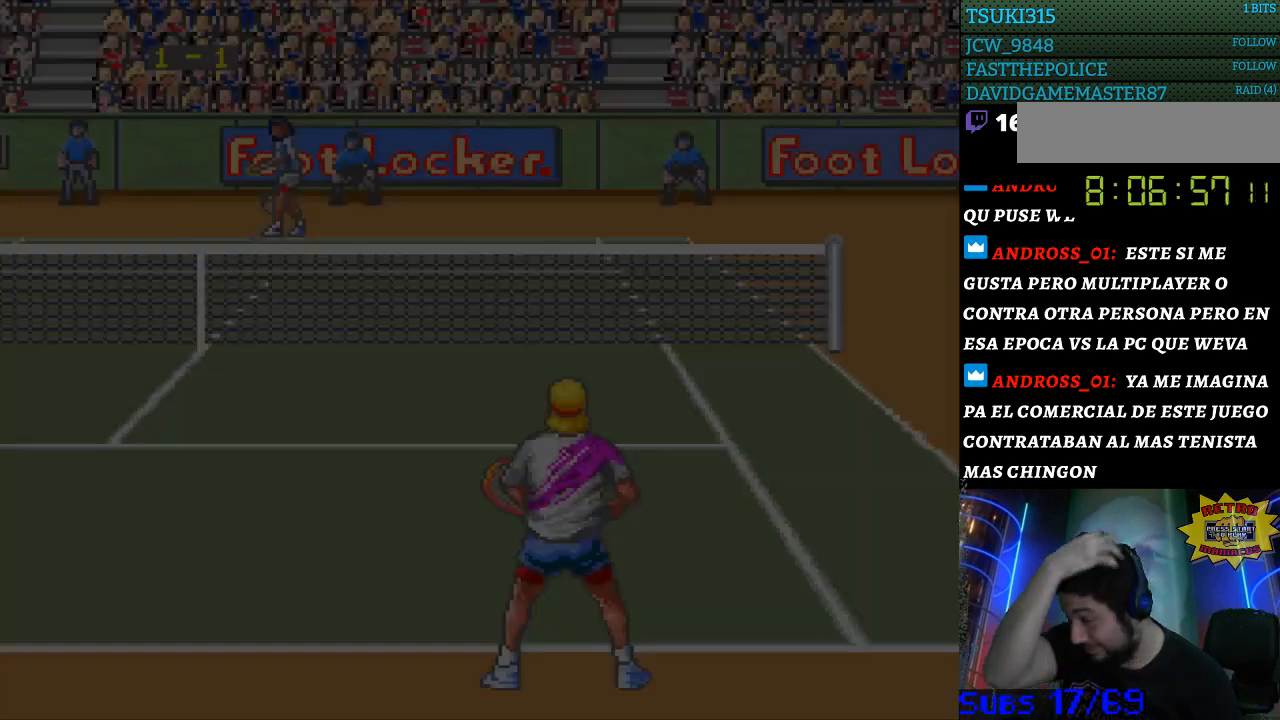
{"buttons": [], "events": []}
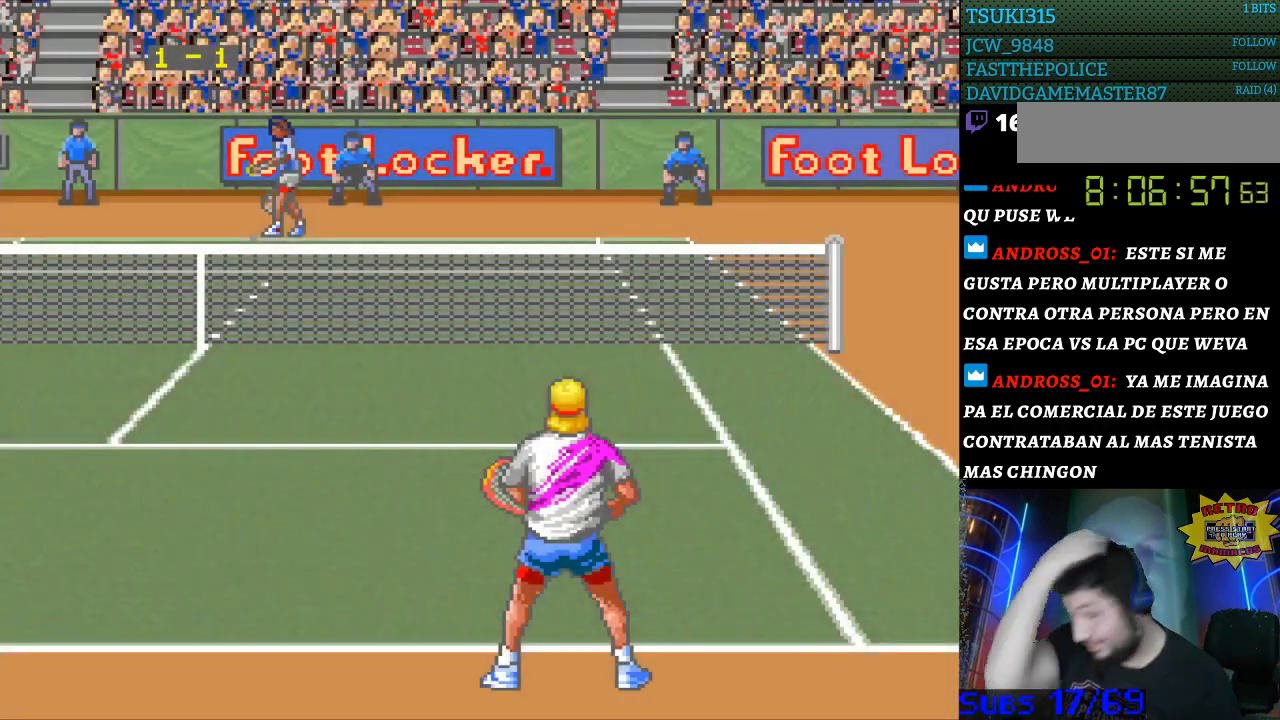
{"buttons": [], "events": []}
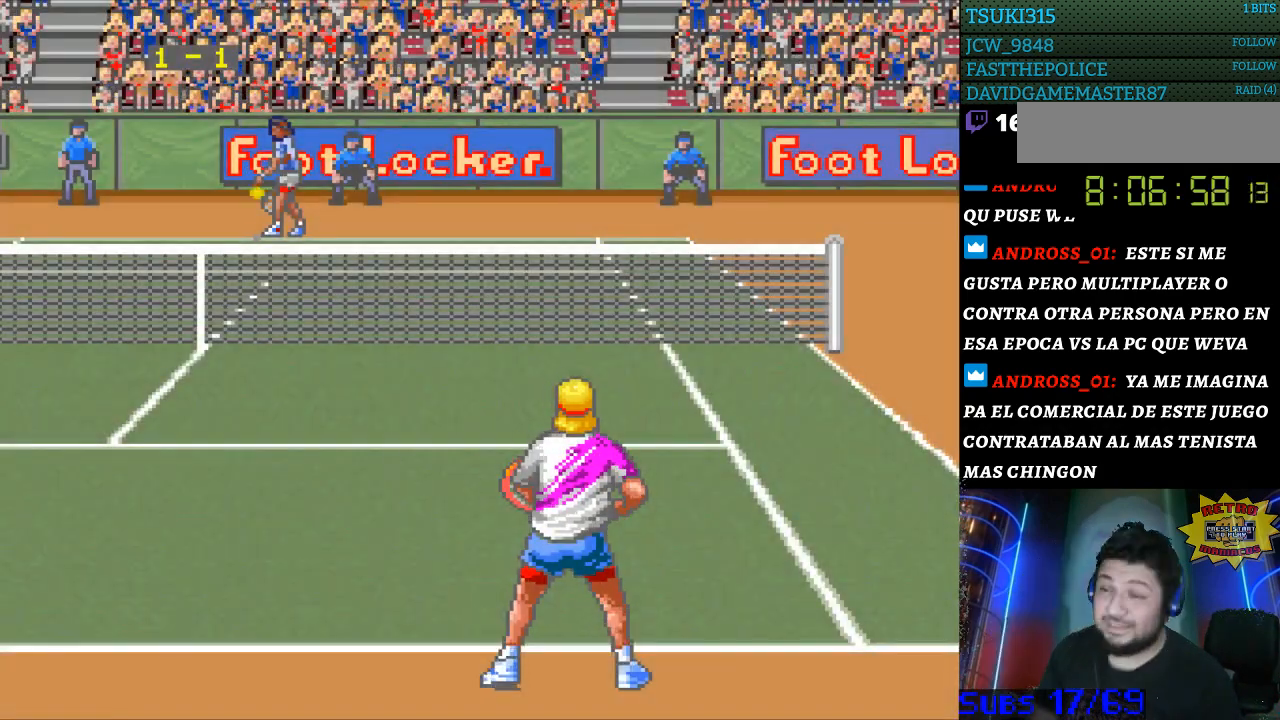
{"buttons": [], "events": []}
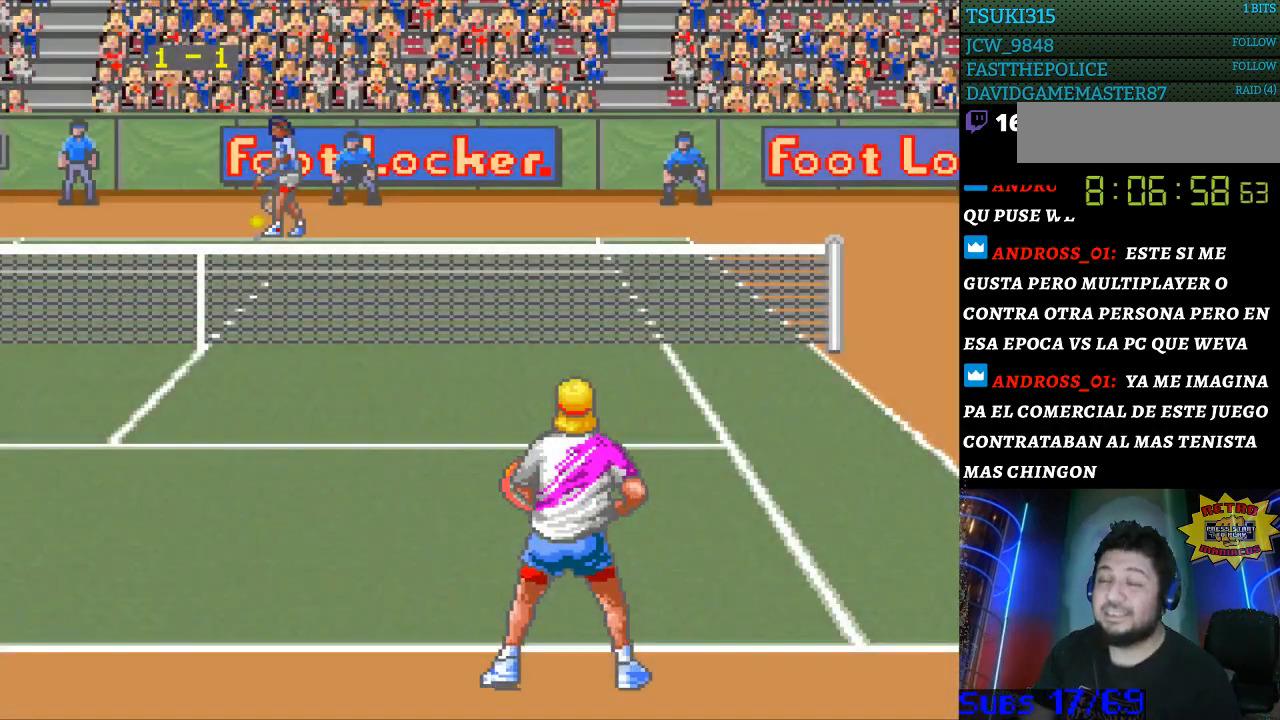
{"buttons": [], "events": []}
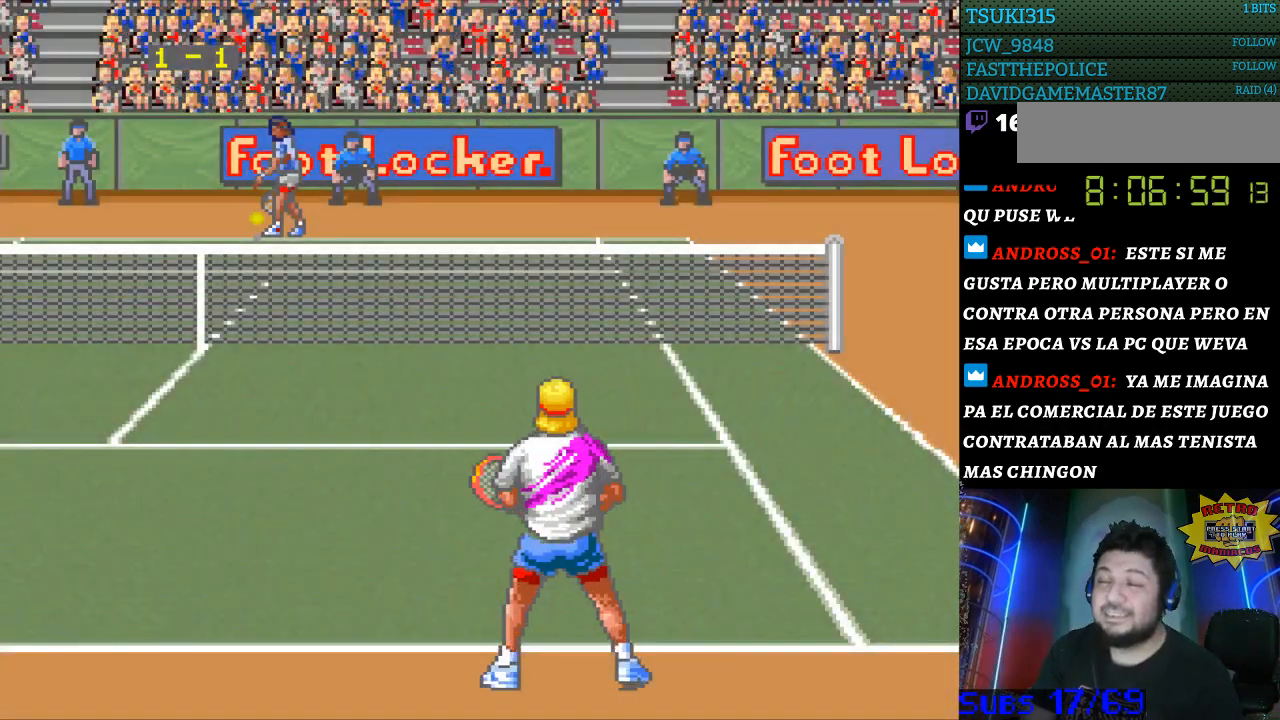
{"buttons": ["DPAD_UP"], "events": [[267, "DPAD_RIGHT", "down"], [367, "DPAD_RIGHT", "up"], [500, "DPAD_UP", "down"]]}
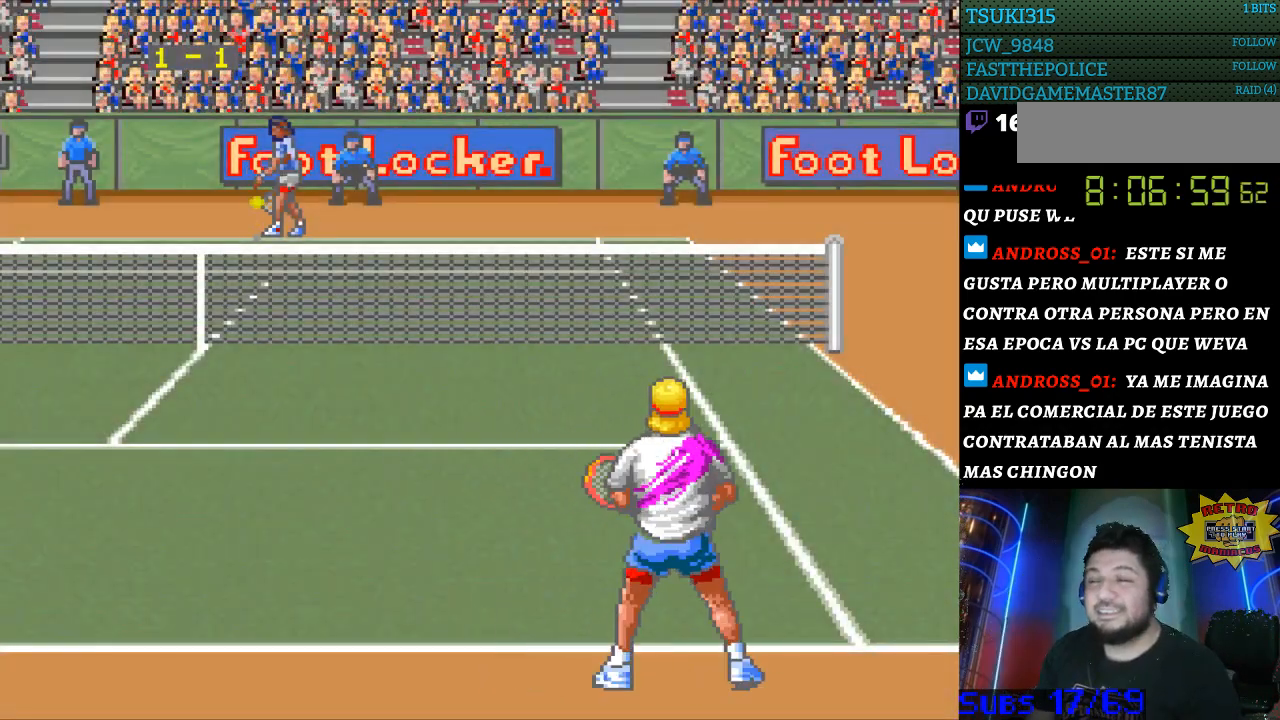
{"buttons": ["DPAD_RIGHT"], "events": [[67, "DPAD_UP", "up"], [233, "DPAD_LEFT", "down"], [300, "DPAD_LEFT", "up"], [467, "DPAD_RIGHT", "down"]]}
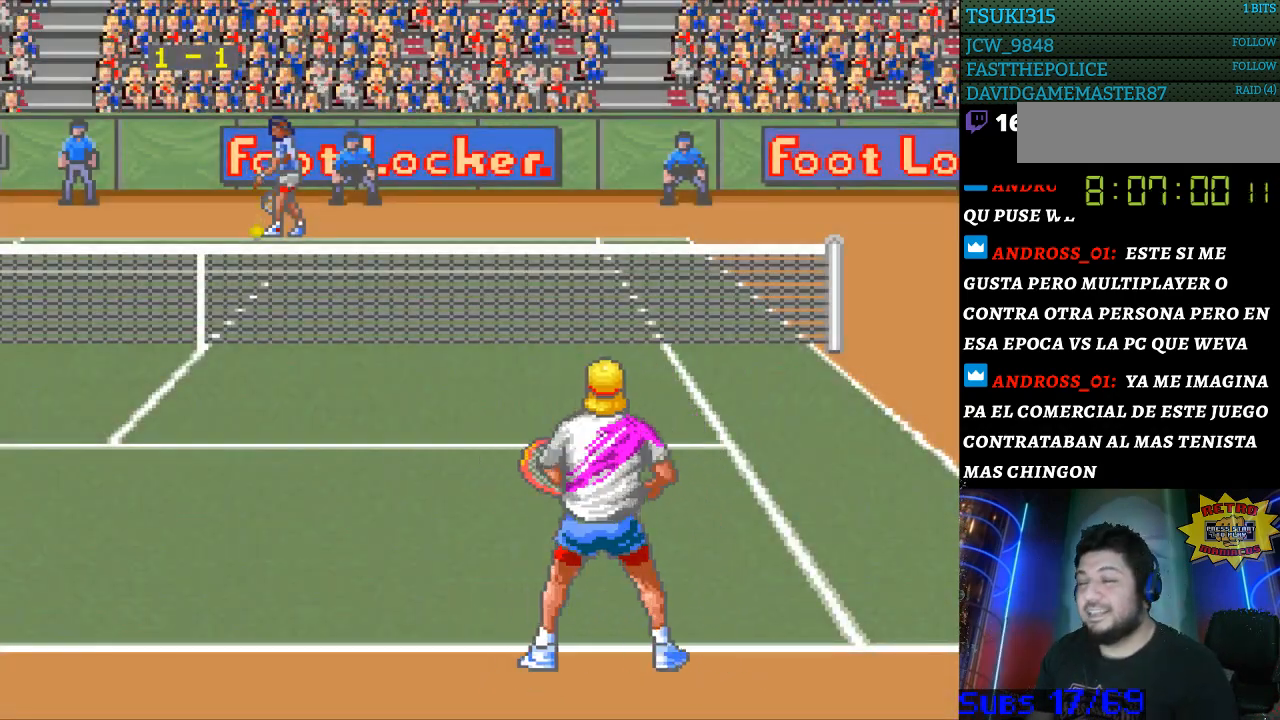
{"buttons": [], "events": [[67, "DPAD_RIGHT", "up"], [200, "DPAD_LEFT", "down"], [267, "DPAD_LEFT", "up"]]}
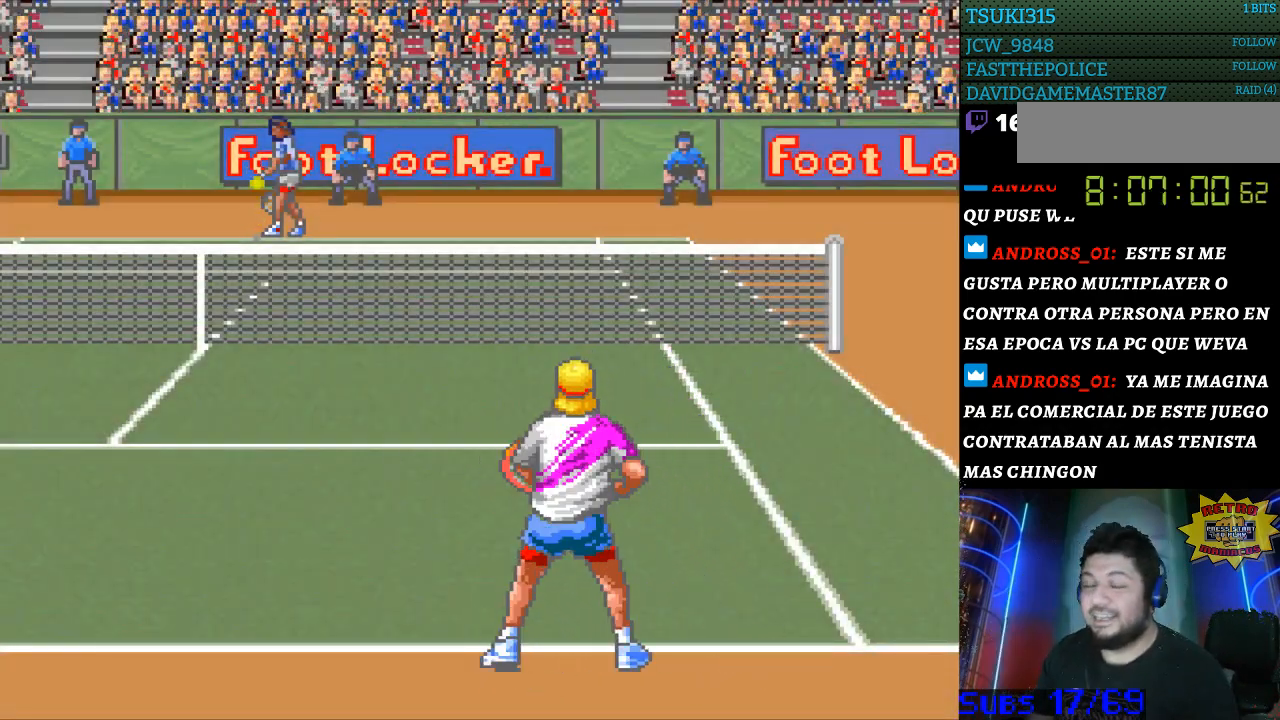
{"buttons": [], "events": []}
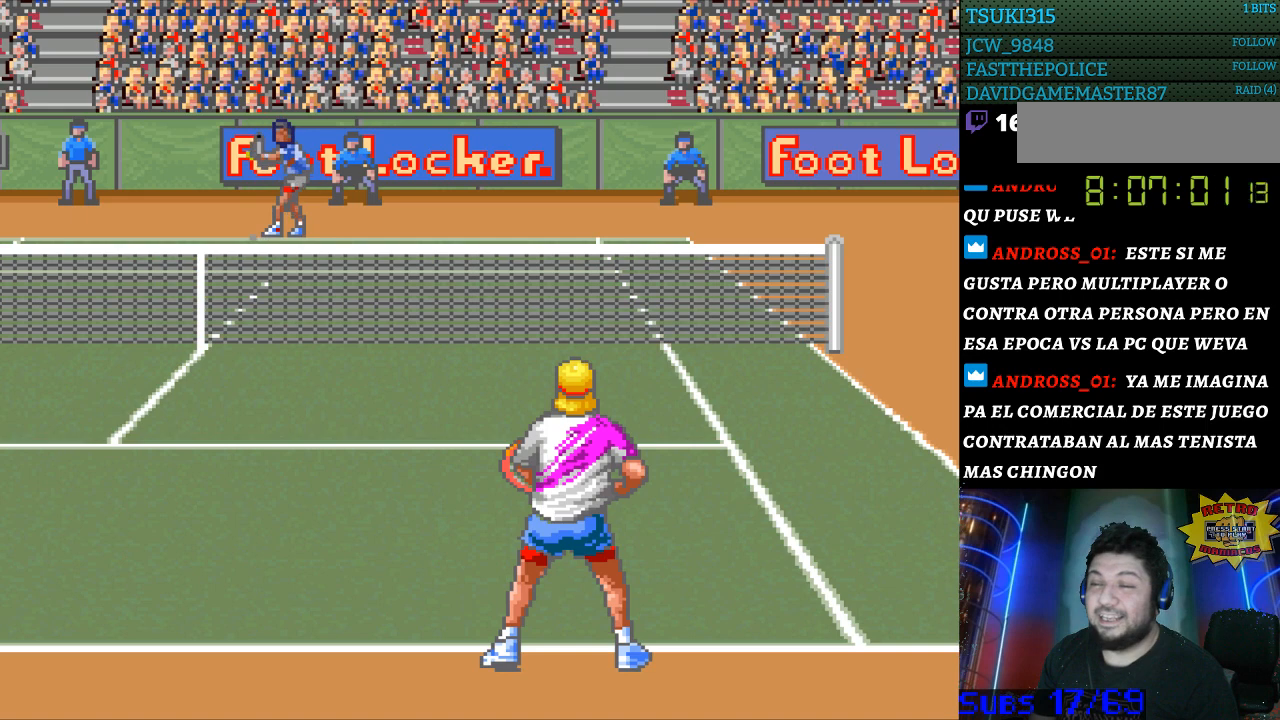
{"buttons": [], "events": []}
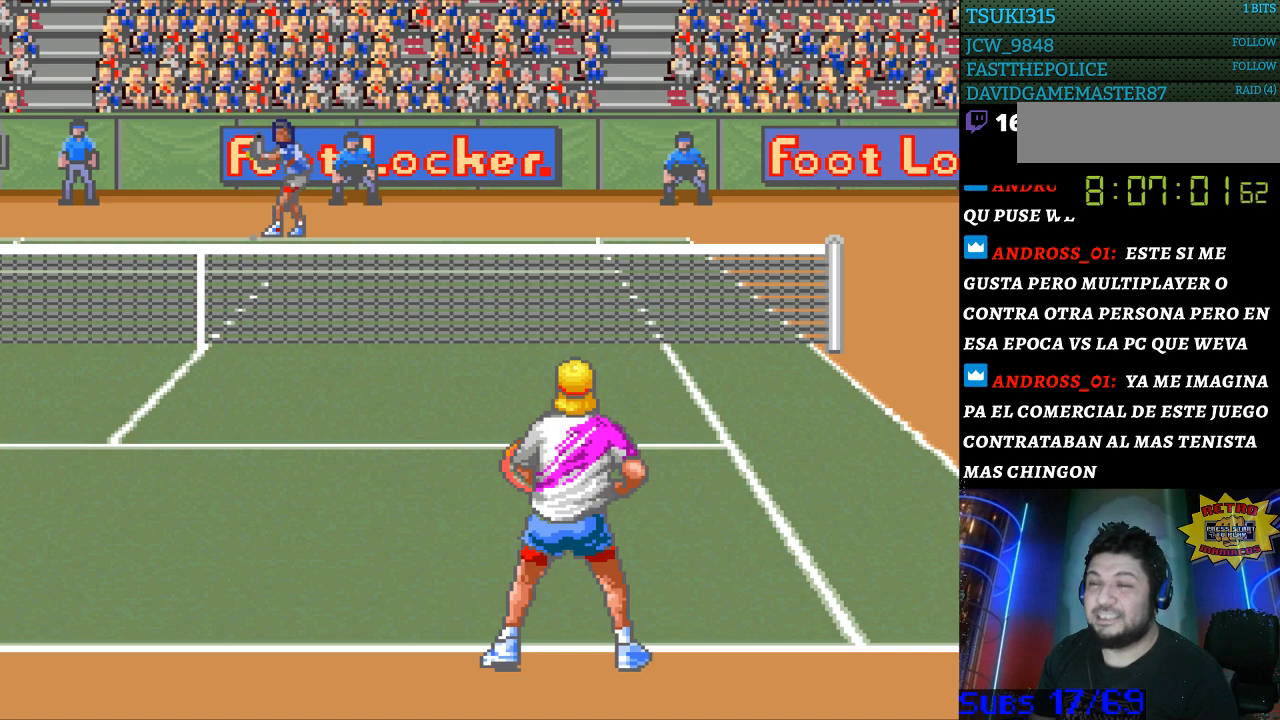
{"buttons": [], "events": []}
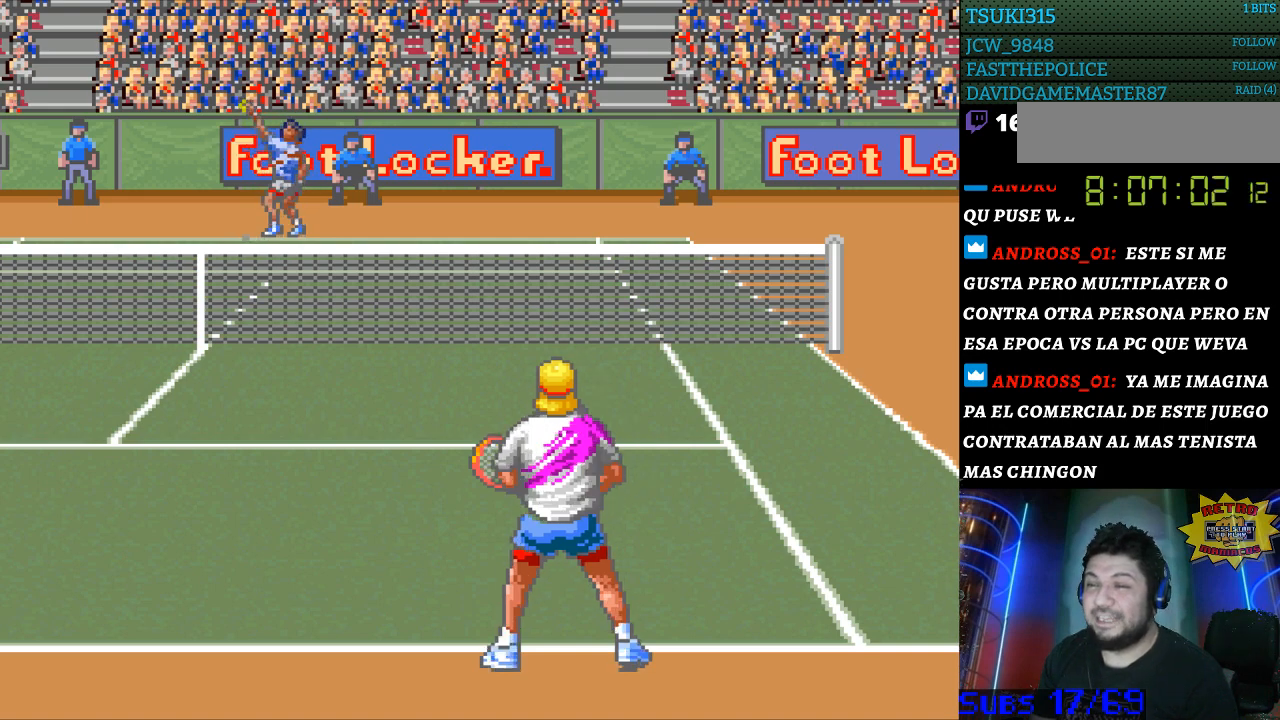
{"buttons": [], "events": []}
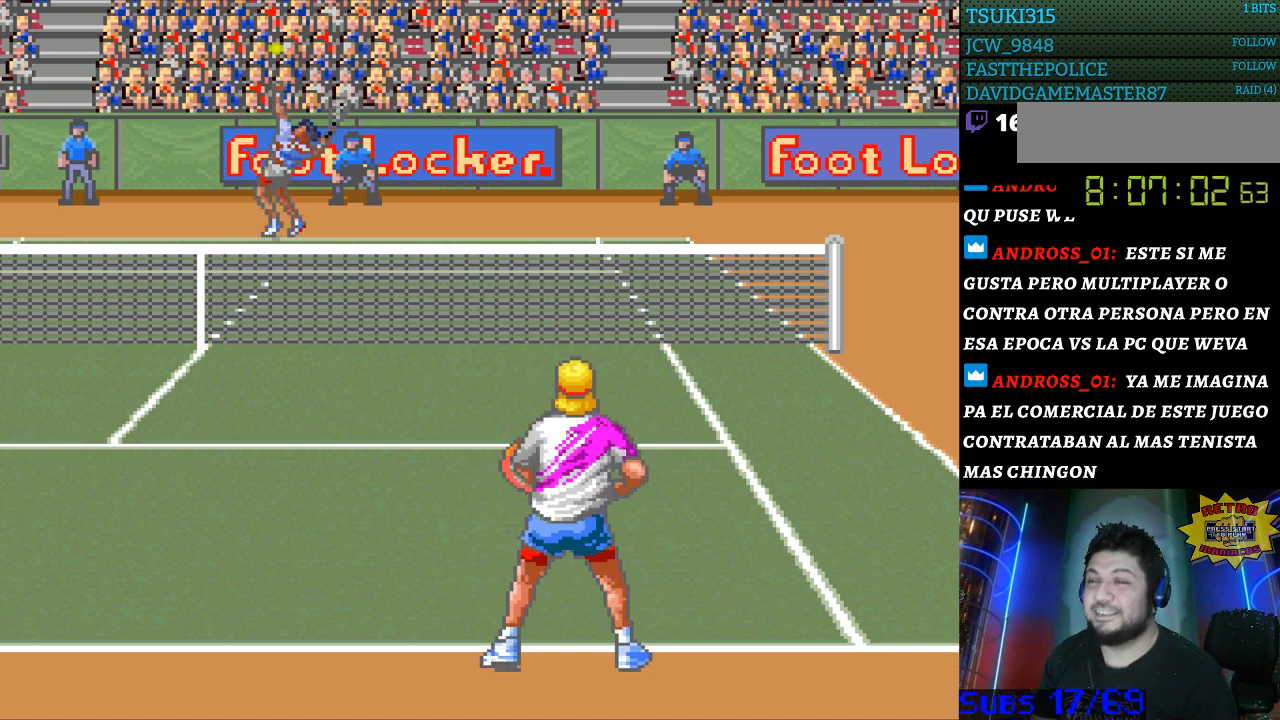
{"buttons": [], "events": []}